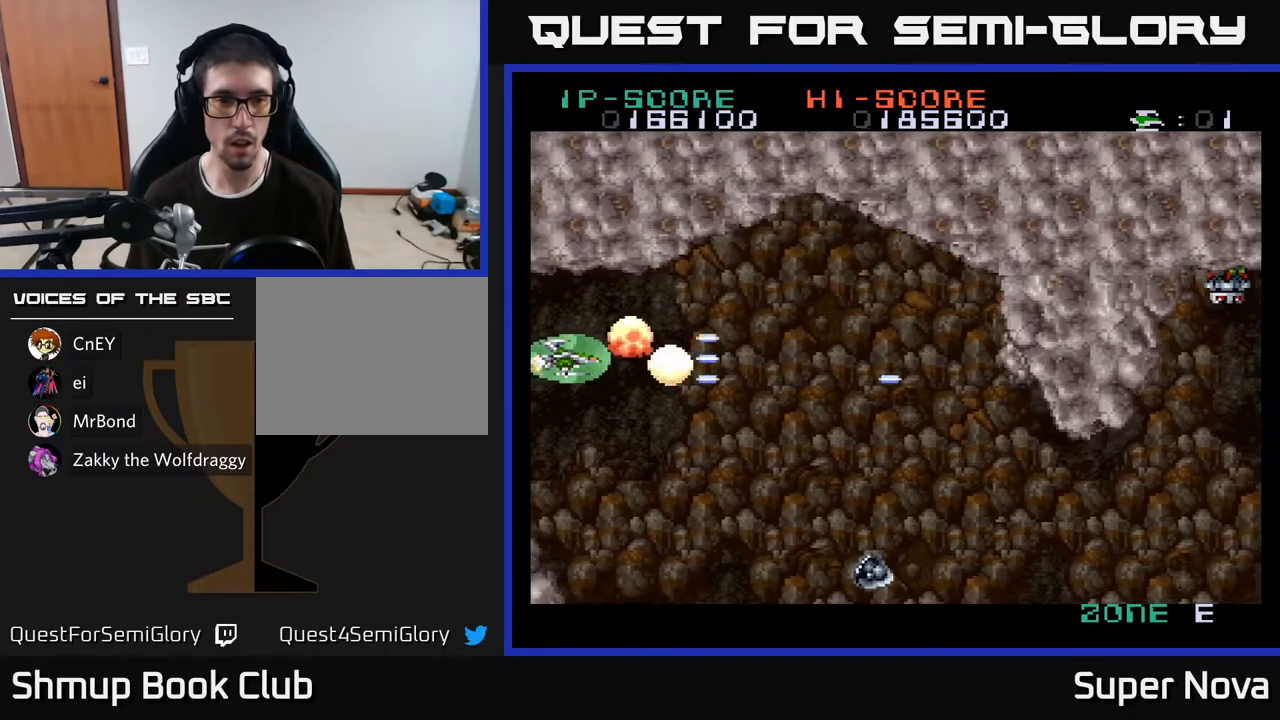
Gameplay with a controller (Xbox layout); each line is a JSON object with the inputs held at the frame after it. "events" lists button and stick changes between this image and that frame as [ms after this image, input, new state], when the widget could be followed in between. Not read: left_stick.
{"buttons": ["X", "DPAD_DOWN", "DPAD_RIGHT"], "right_stick": "center", "events": [[67, "DPAD_LEFT", "up"], [100, "DPAD_DOWN", "down"], [100, "DPAD_RIGHT", "down"]]}
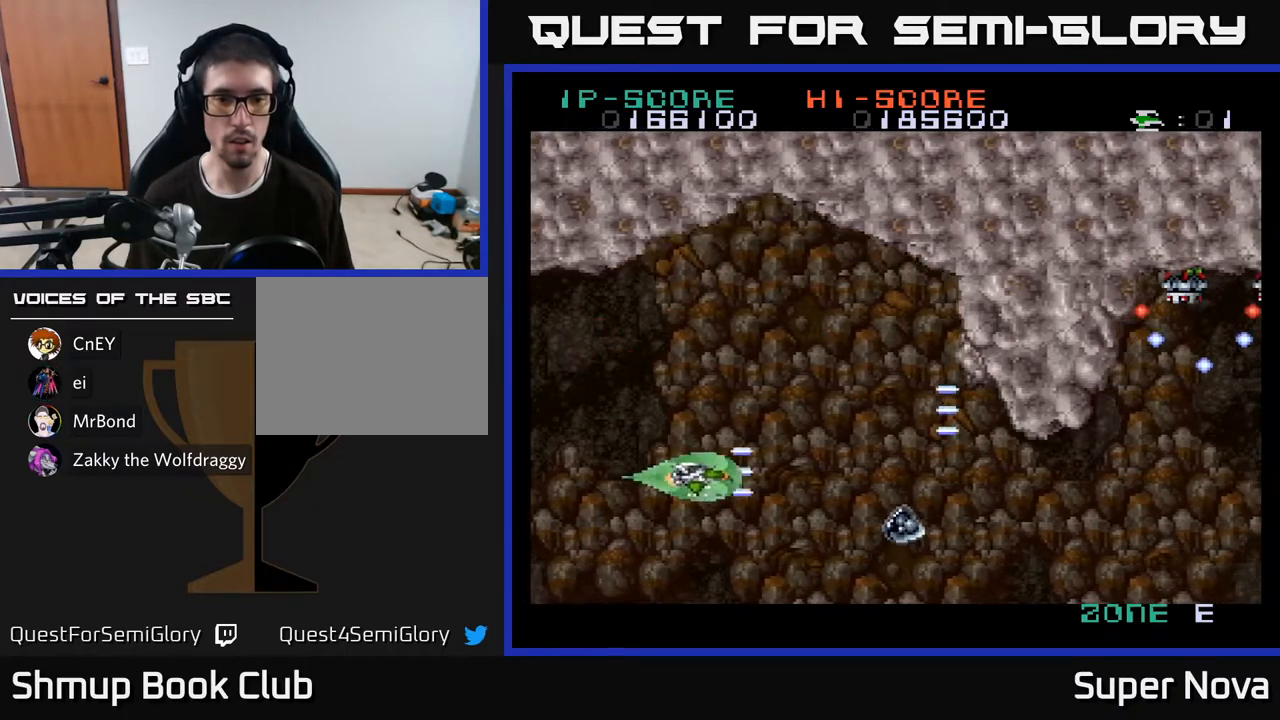
{"buttons": ["X"], "right_stick": "center", "events": [[83, "DPAD_DOWN", "up"], [150, "DPAD_RIGHT", "up"], [400, "DPAD_LEFT", "down"], [500, "DPAD_LEFT", "up"]]}
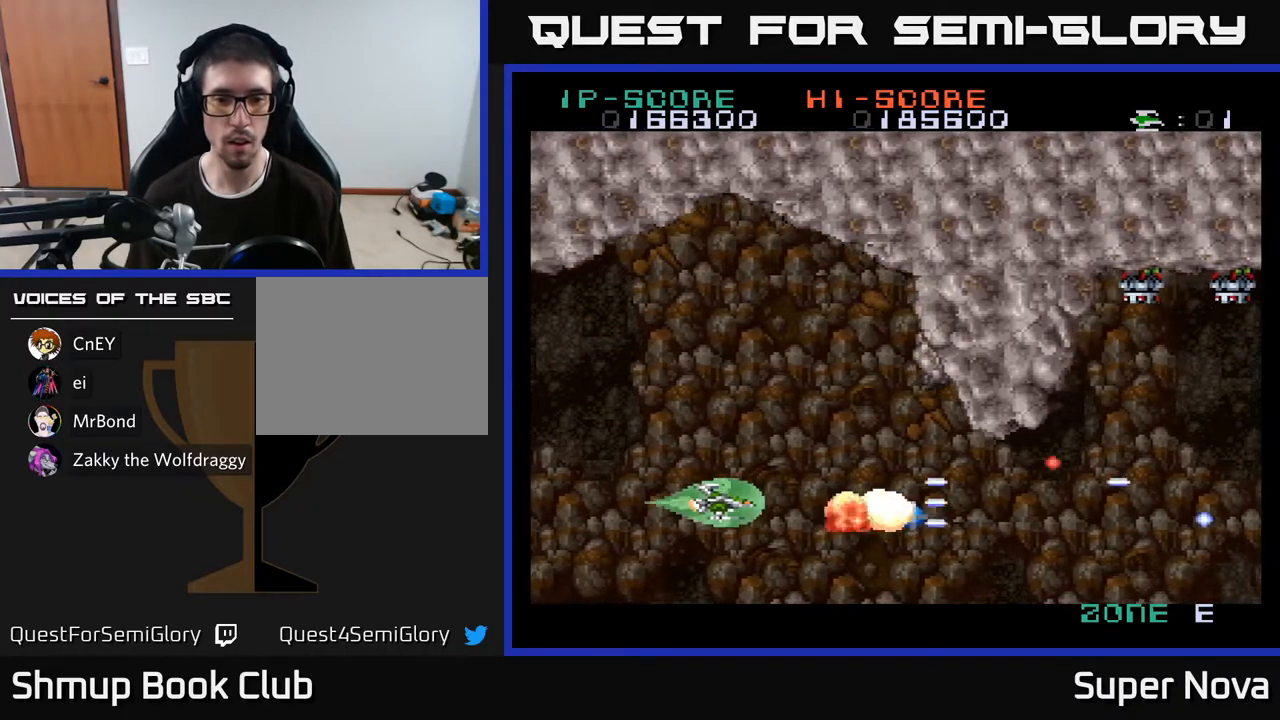
{"buttons": ["X", "DPAD_DOWN"], "right_stick": "center", "events": [[83, "DPAD_RIGHT", "down"], [483, "DPAD_DOWN", "down"], [500, "DPAD_RIGHT", "up"]]}
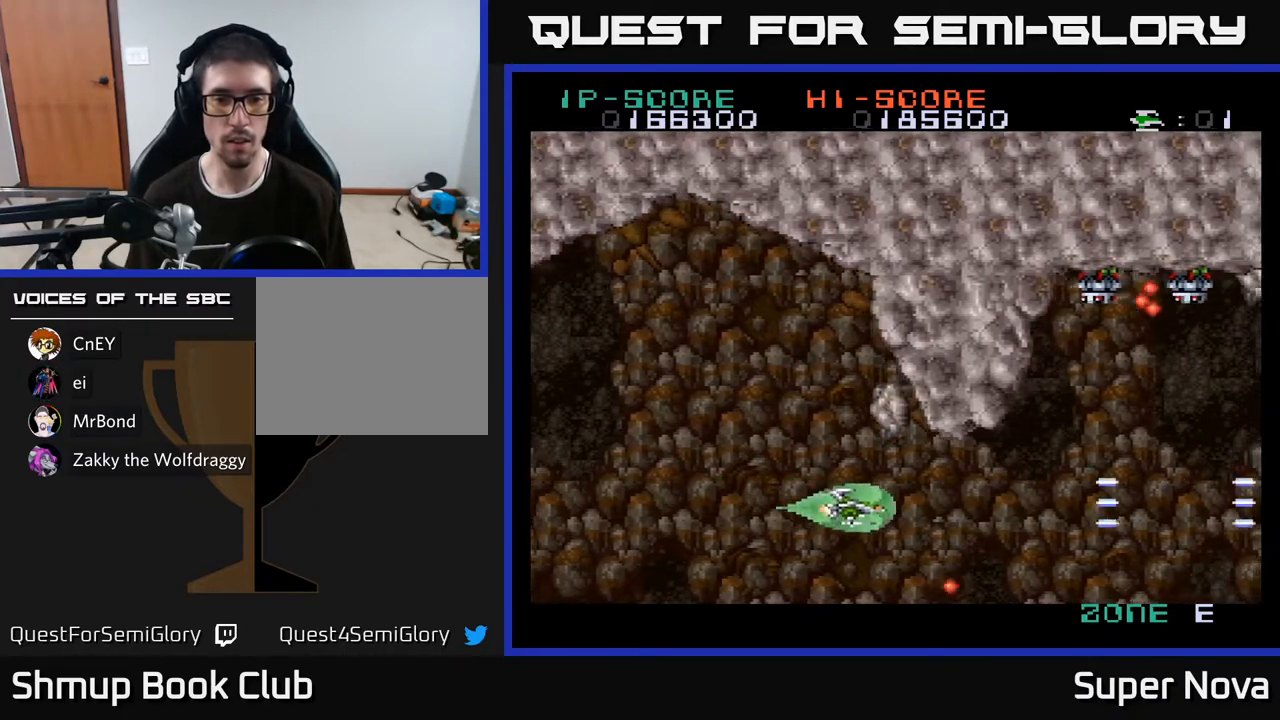
{"buttons": ["X", "DPAD_LEFT"], "right_stick": "center", "events": [[50, "DPAD_LEFT", "down"], [67, "DPAD_DOWN", "up"], [100, "A", "down"], [150, "X", "up"], [267, "X", "down"], [283, "DPAD_UP", "down"], [417, "DPAD_UP", "up"], [433, "A", "up"]]}
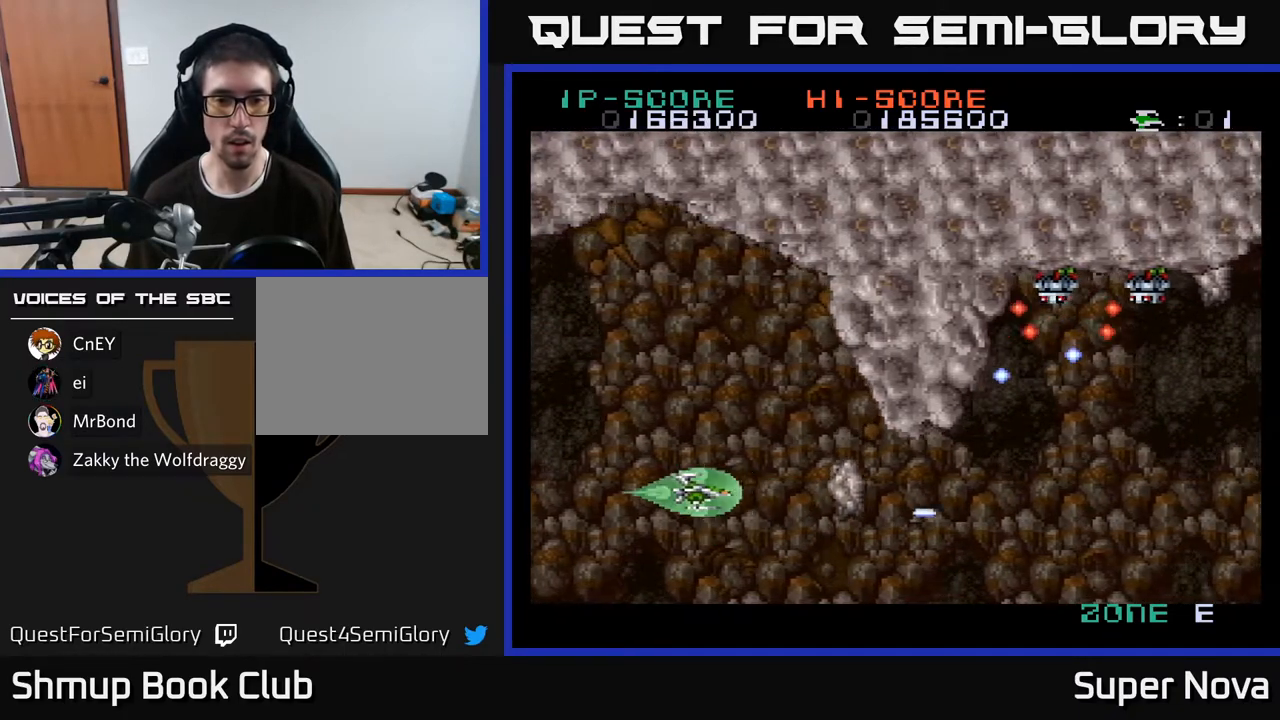
{"buttons": ["X", "DPAD_UP", "DPAD_LEFT"], "right_stick": "center", "events": [[117, "DPAD_DOWN", "down"], [133, "DPAD_LEFT", "up"], [217, "DPAD_DOWN", "up"], [317, "DPAD_DOWN", "down"], [350, "DPAD_DOWN", "up"], [400, "DPAD_LEFT", "down"], [400, "DPAD_UP", "down"]]}
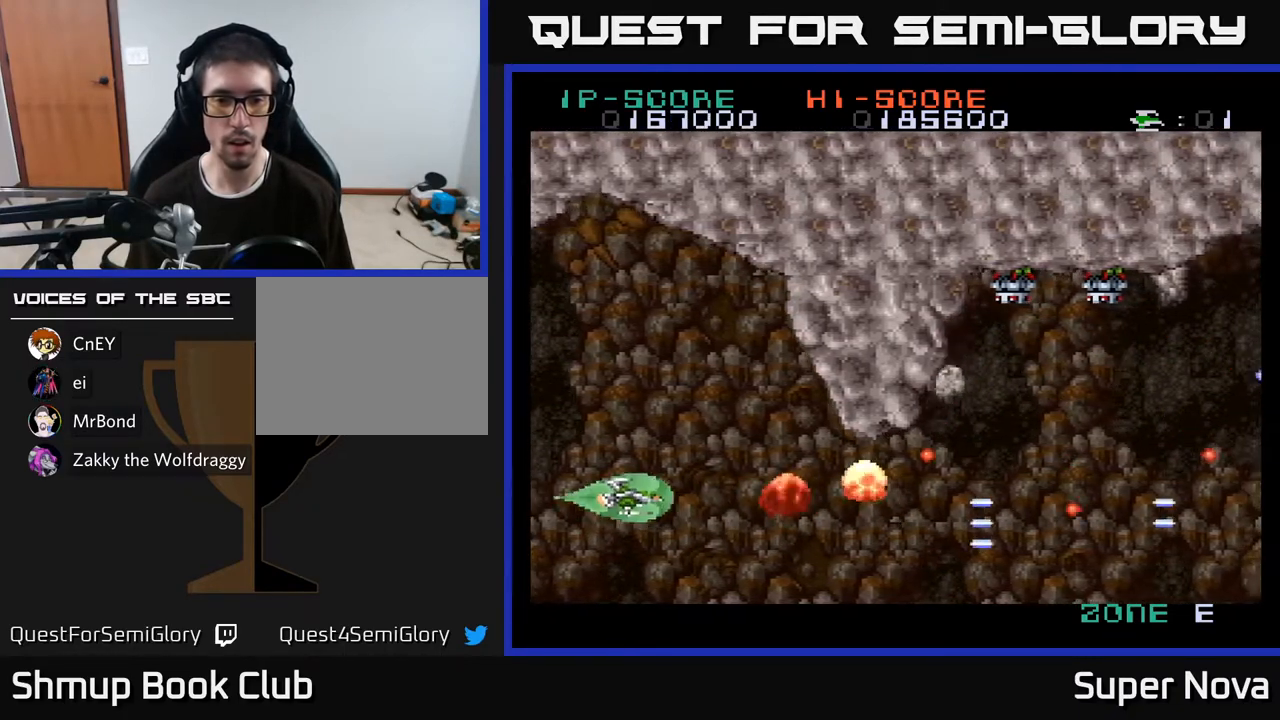
{"buttons": ["X", "DPAD_RIGHT"], "right_stick": "center", "events": [[50, "DPAD_LEFT", "up"], [117, "DPAD_UP", "up"], [233, "DPAD_DOWN", "down"], [367, "DPAD_DOWN", "up"], [433, "DPAD_RIGHT", "down"]]}
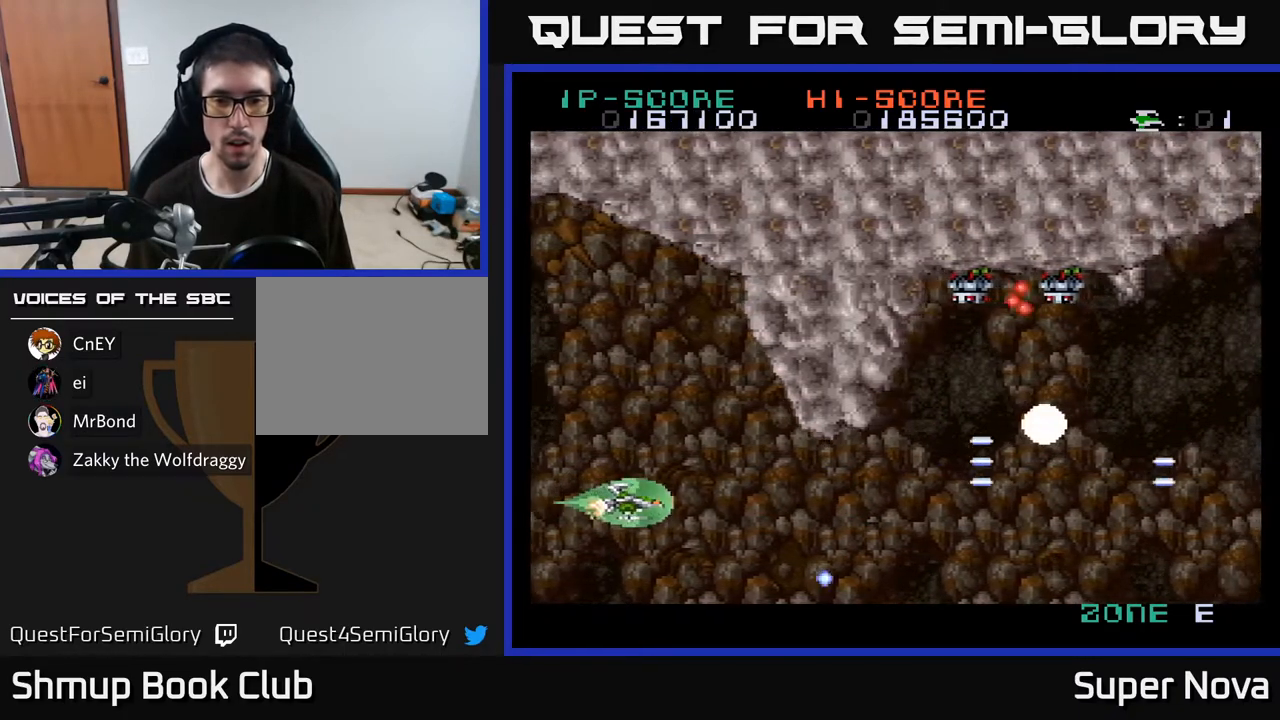
{"buttons": ["A", "X", "DPAD_UP", "DPAD_RIGHT"], "right_stick": "center", "events": [[167, "DPAD_DOWN", "down"], [217, "DPAD_DOWN", "up"], [267, "X", "up"], [383, "A", "down"], [483, "DPAD_UP", "down"], [500, "X", "down"]]}
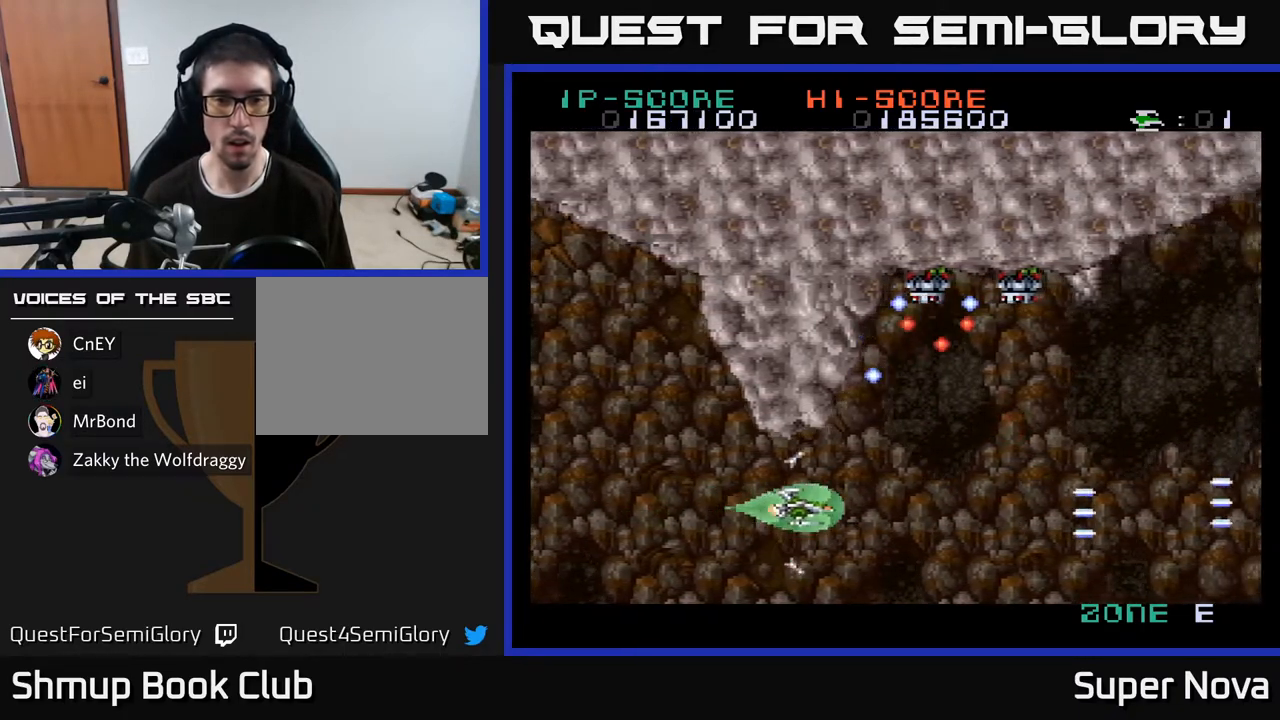
{"buttons": ["A"], "right_stick": "center", "events": [[17, "DPAD_RIGHT", "up"], [50, "DPAD_UP", "up"], [83, "DPAD_DOWN", "down"], [133, "X", "up"], [217, "DPAD_DOWN", "up"]]}
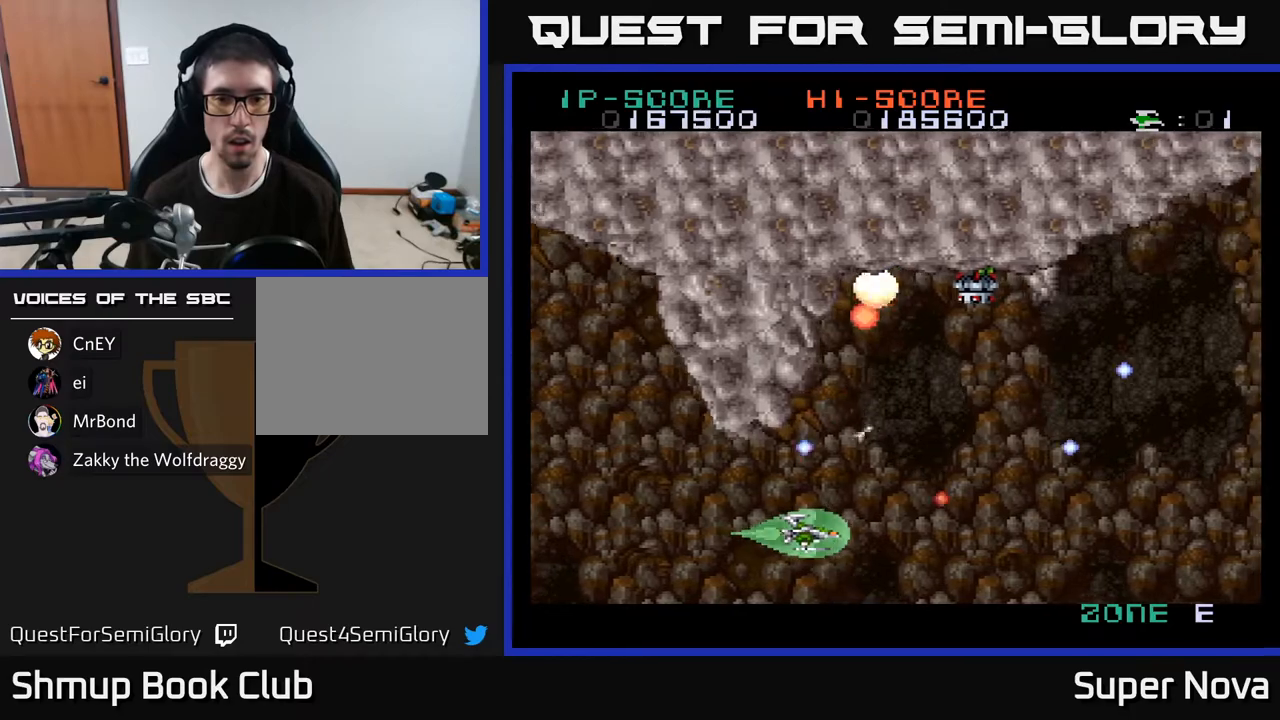
{"buttons": ["X", "DPAD_LEFT"], "right_stick": "center", "events": [[83, "DPAD_DOWN", "down"], [100, "DPAD_RIGHT", "down"], [167, "DPAD_DOWN", "up"], [267, "DPAD_RIGHT", "up"], [283, "DPAD_UP", "down"], [350, "X", "down"], [367, "DPAD_LEFT", "down"], [417, "A", "up"], [433, "DPAD_UP", "up"]]}
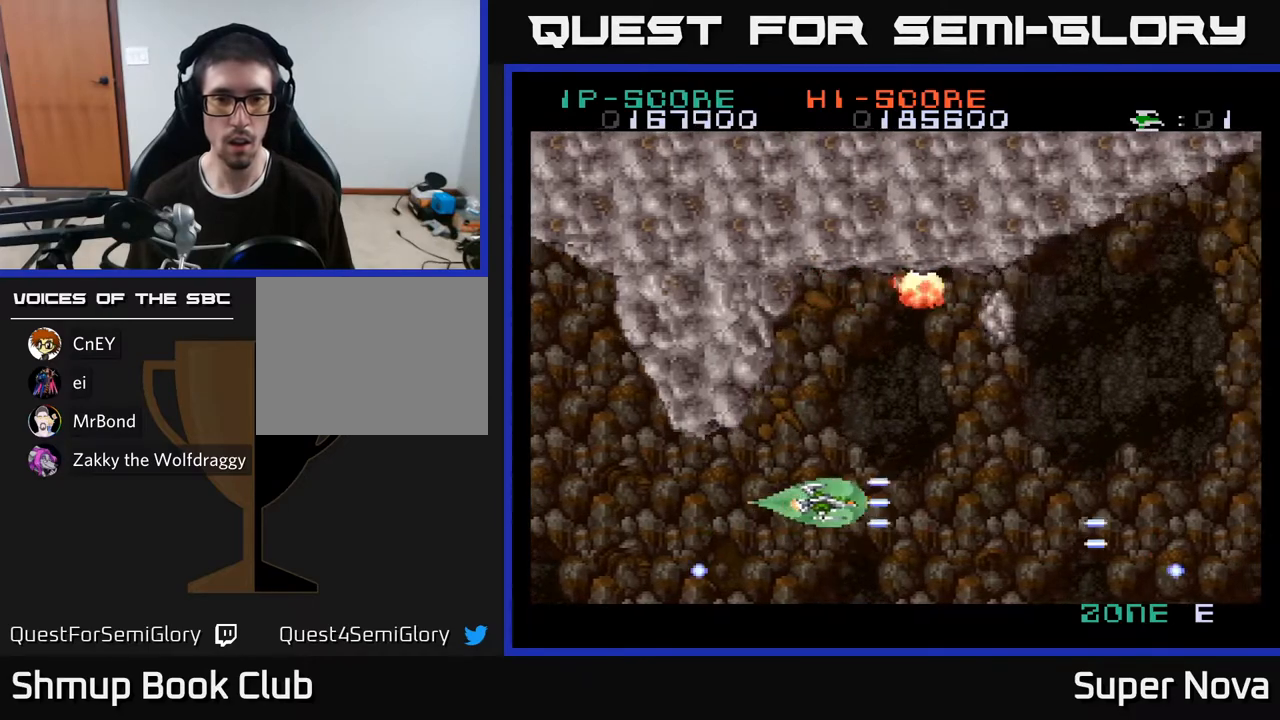
{"buttons": ["X"], "right_stick": "center", "events": [[33, "DPAD_LEFT", "up"], [117, "DPAD_UP", "down"], [483, "DPAD_UP", "up"]]}
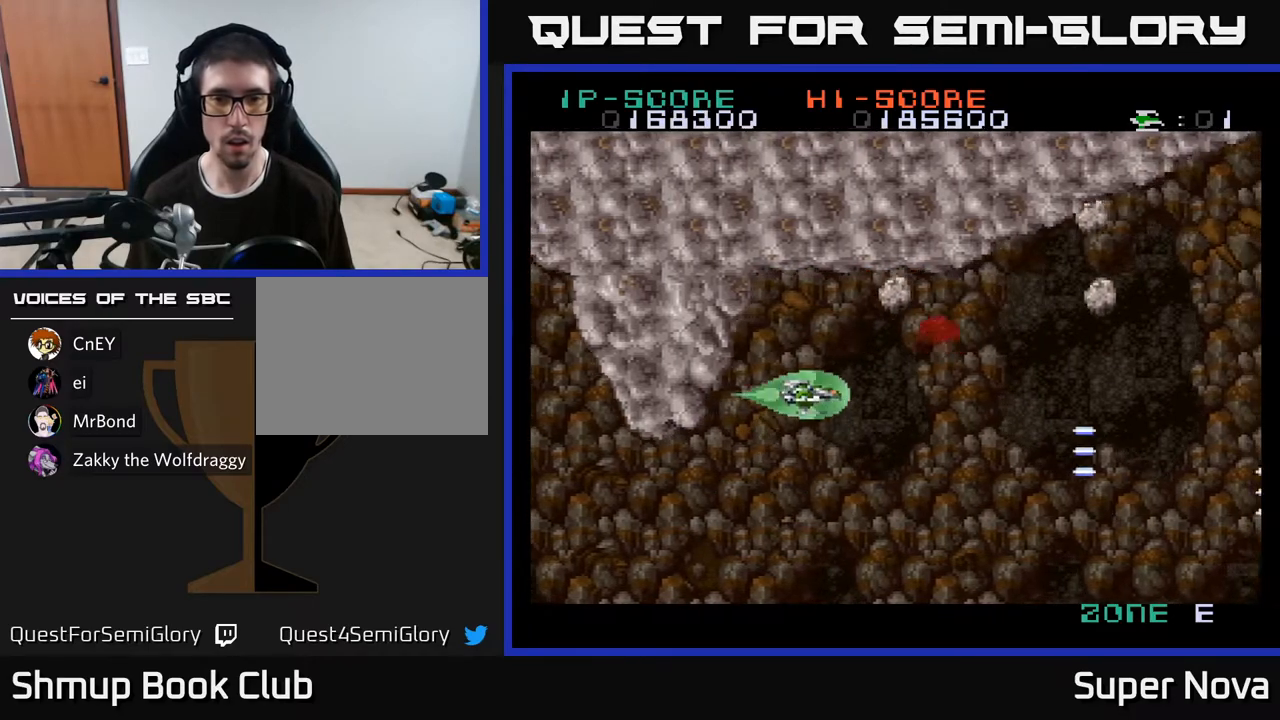
{"buttons": ["X", "DPAD_LEFT"], "right_stick": "center", "events": [[33, "DPAD_DOWN", "down"], [50, "DPAD_LEFT", "down"], [67, "DPAD_LEFT", "up"], [117, "DPAD_LEFT", "down"], [467, "DPAD_DOWN", "up"]]}
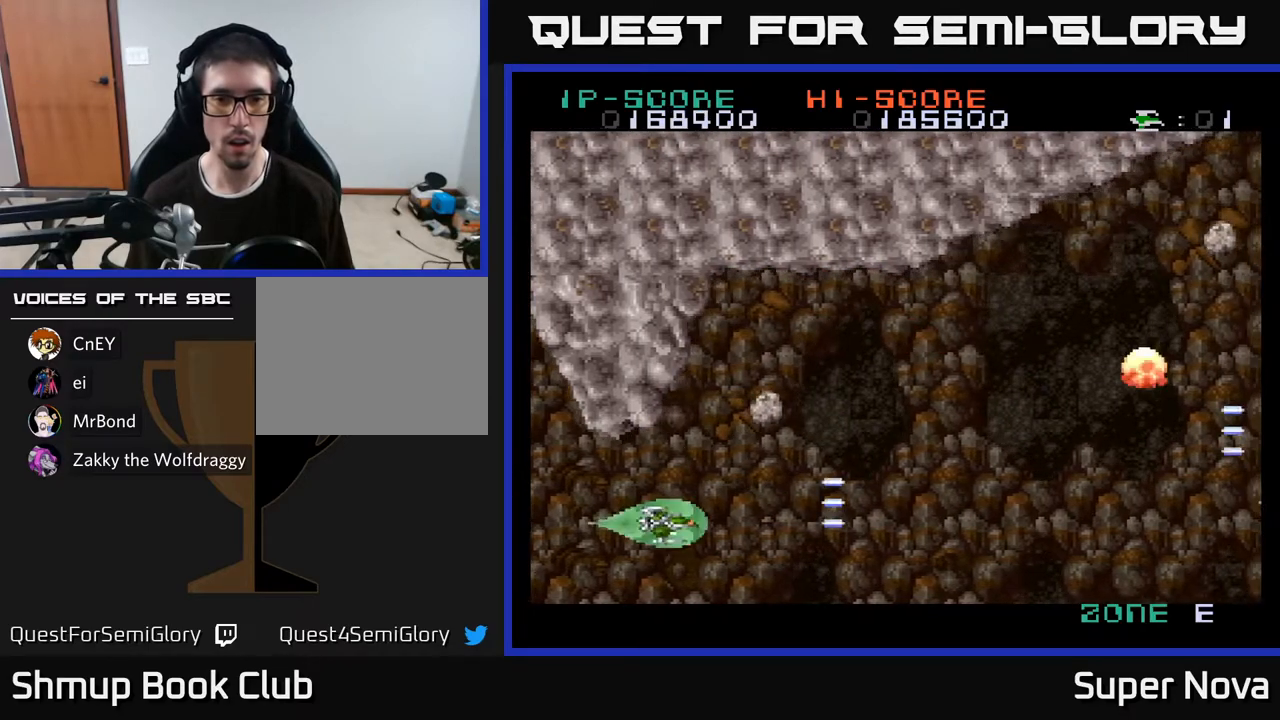
{"buttons": ["X", "DPAD_RIGHT"], "right_stick": "center", "events": [[233, "DPAD_DOWN", "down"], [250, "DPAD_LEFT", "up"], [267, "DPAD_RIGHT", "down"], [300, "DPAD_DOWN", "up"]]}
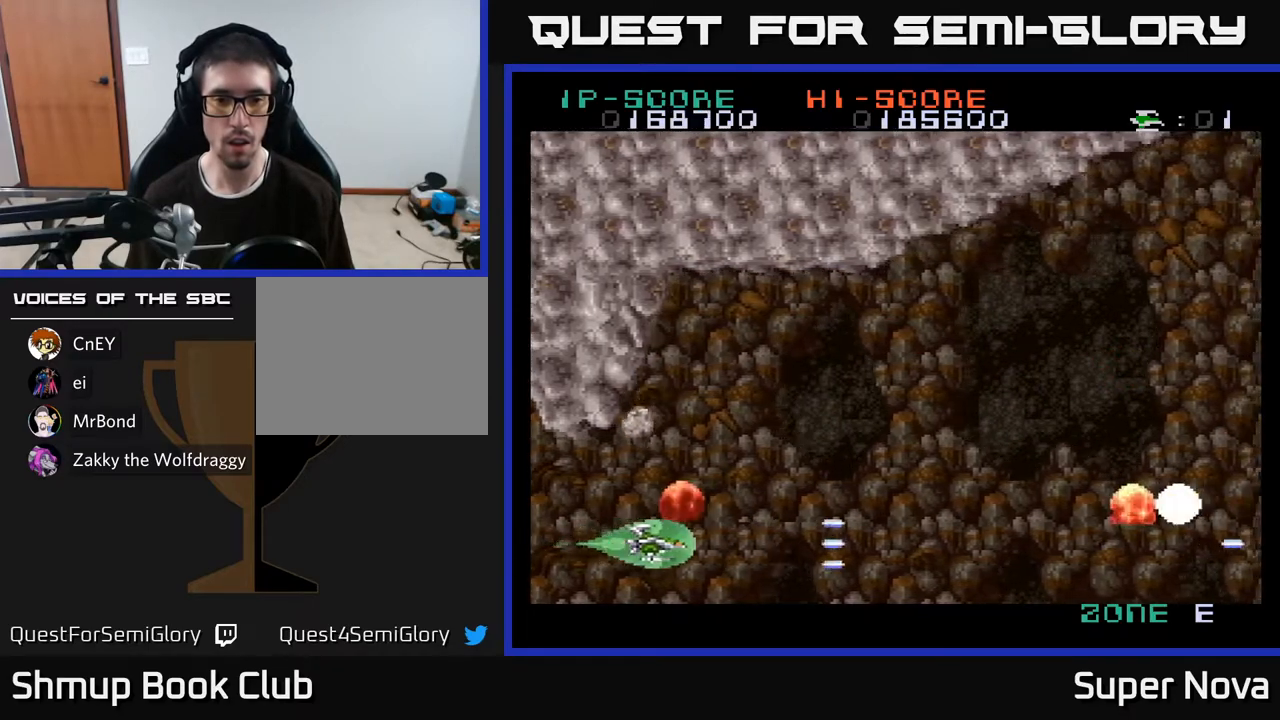
{"buttons": ["X", "DPAD_RIGHT"], "right_stick": "center", "events": [[100, "DPAD_UP", "down"], [200, "DPAD_UP", "up"]]}
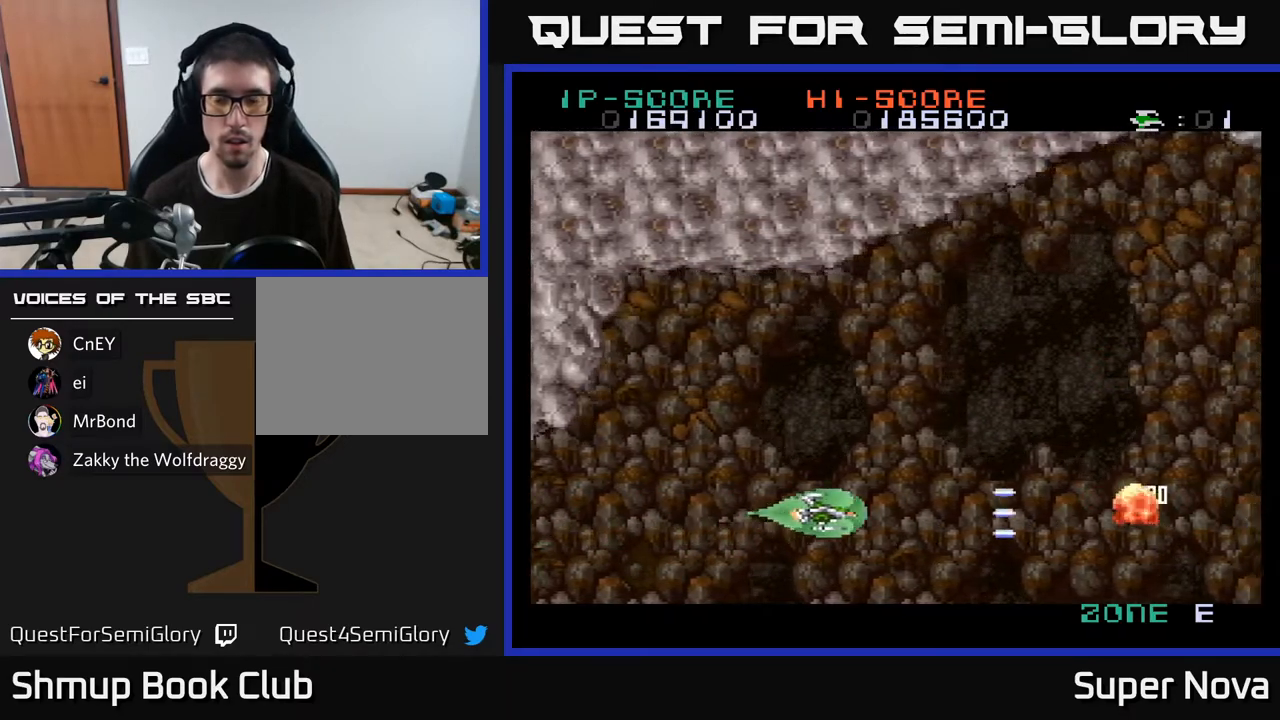
{"buttons": ["X", "DPAD_UP"], "right_stick": "center", "events": [[417, "DPAD_RIGHT", "up"], [433, "DPAD_UP", "down"]]}
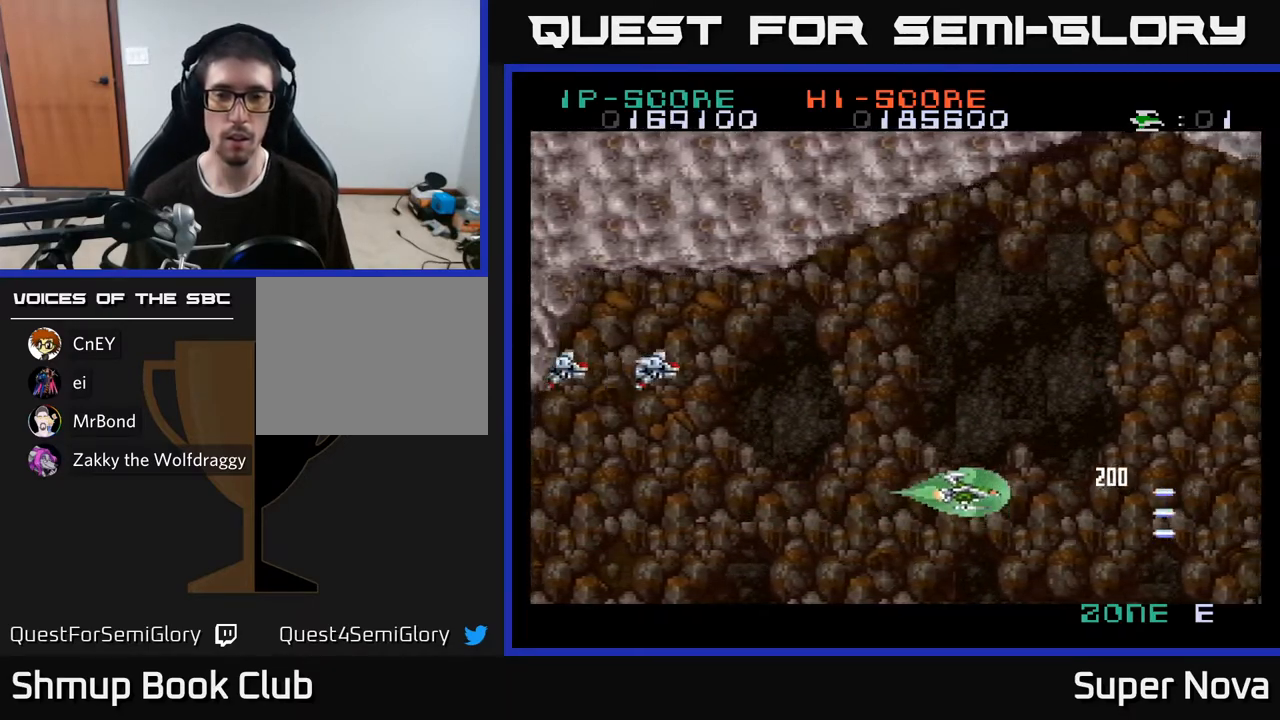
{"buttons": ["A", "DPAD_LEFT"], "right_stick": "center", "events": [[17, "DPAD_LEFT", "down"], [50, "DPAD_UP", "up"], [167, "DPAD_DOWN", "down"], [250, "DPAD_DOWN", "up"], [333, "X", "up"], [417, "DPAD_UP", "down"], [450, "A", "down"], [500, "DPAD_UP", "up"]]}
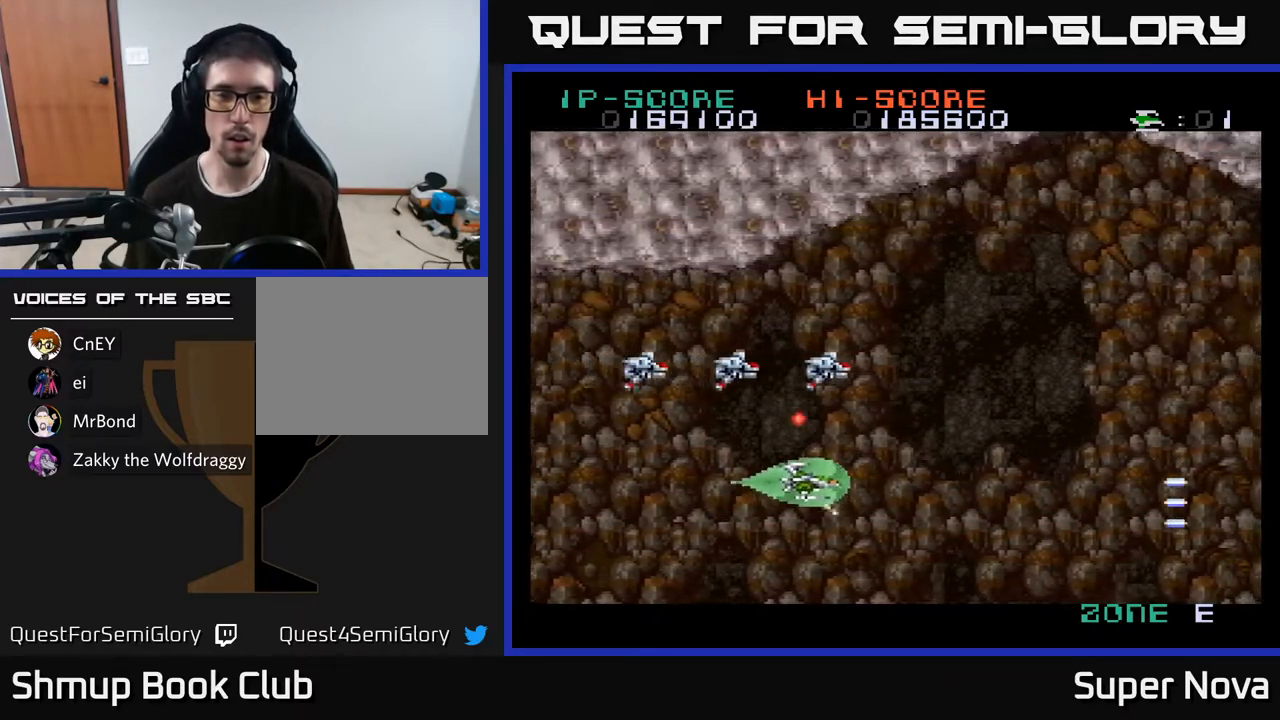
{"buttons": ["A", "DPAD_UP"], "right_stick": "center"}
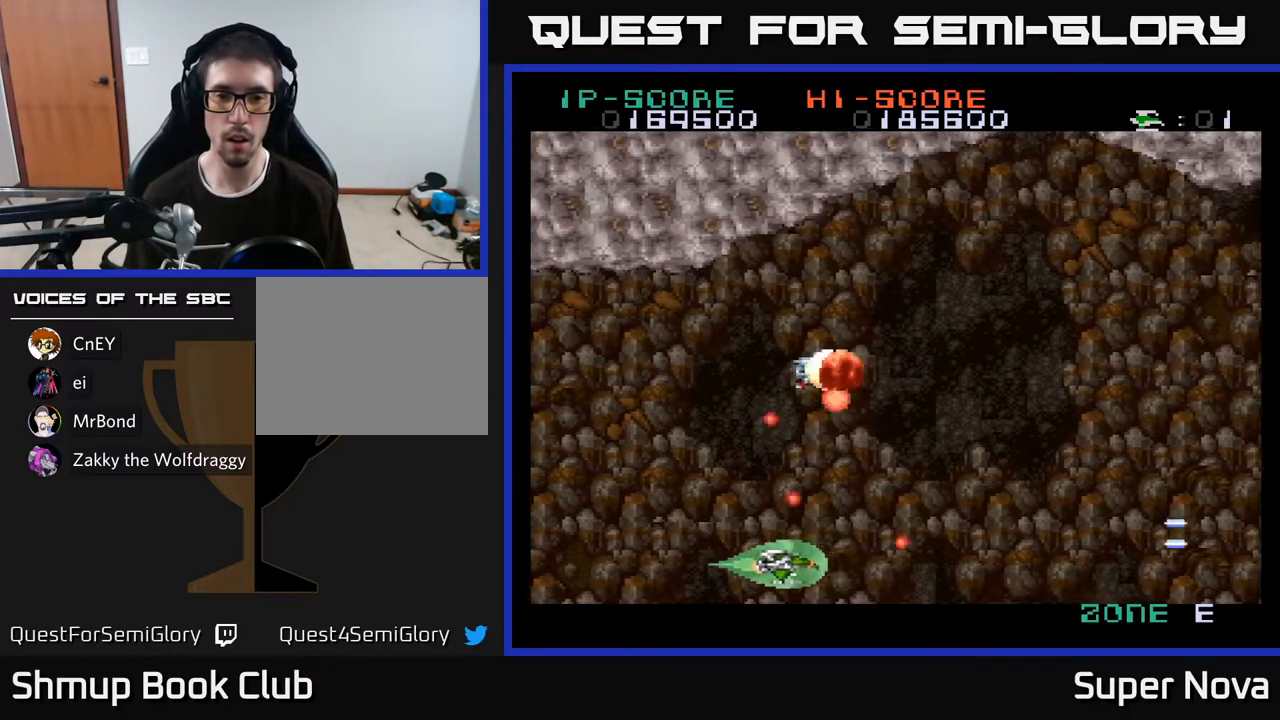
{"buttons": ["A", "X", "DPAD_UP"], "right_stick": "center", "events": [[17, "DPAD_RIGHT", "down"], [17, "DPAD_UP", "up"], [350, "DPAD_UP", "down"], [417, "DPAD_RIGHT", "up"], [433, "X", "down"]]}
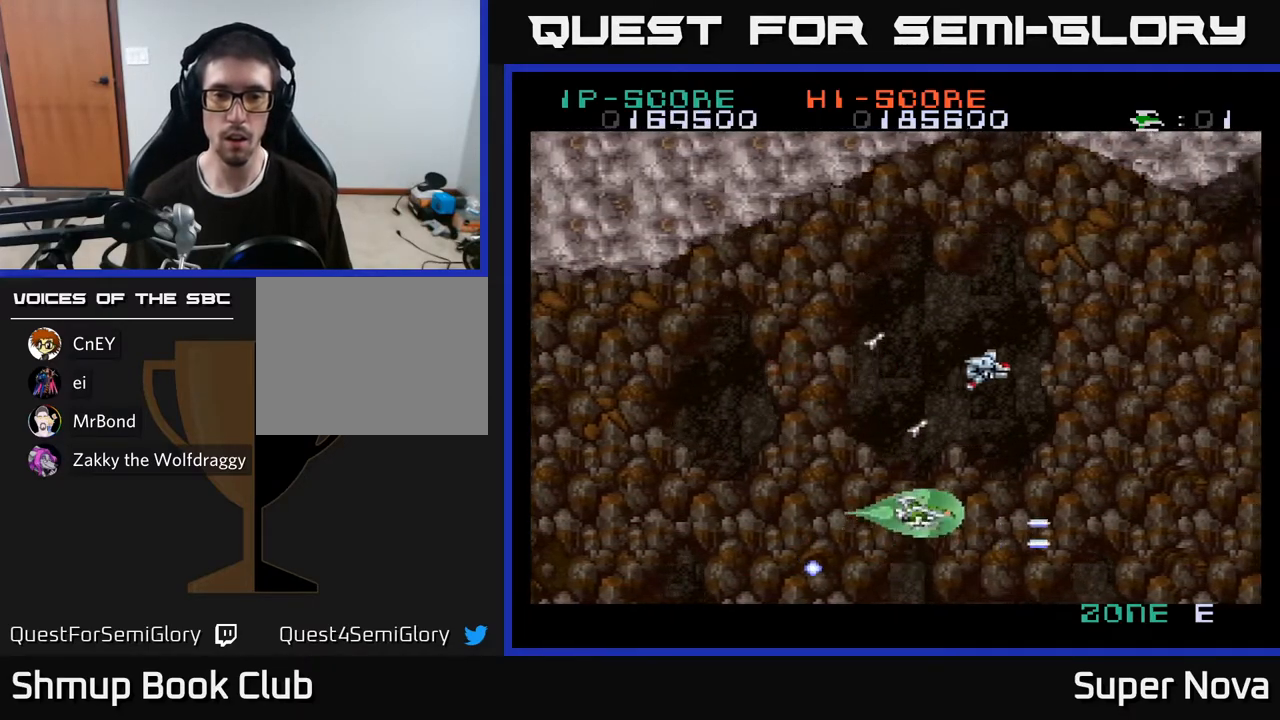
{"buttons": ["X", "DPAD_LEFT"], "right_stick": "center", "events": [[100, "A", "up"], [500, "DPAD_LEFT", "down"], [500, "DPAD_UP", "up"]]}
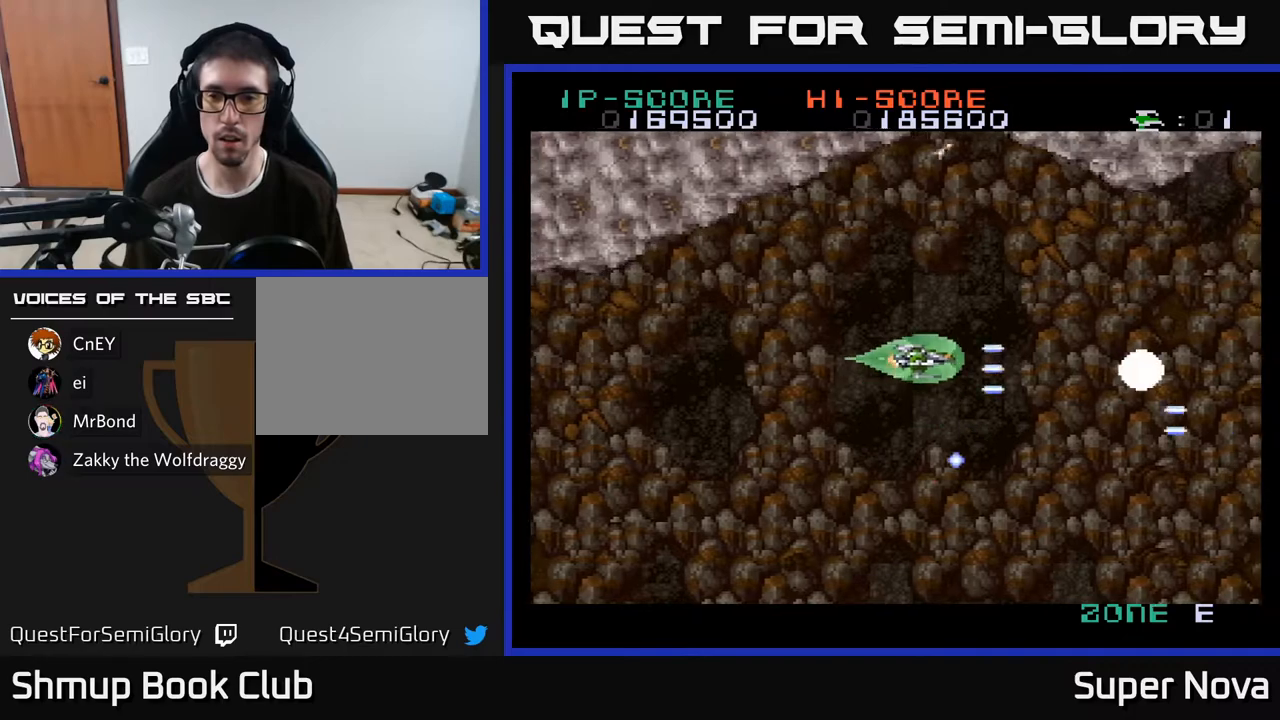
{"buttons": ["X", "DPAD_RIGHT"], "right_stick": "center", "events": [[33, "DPAD_DOWN", "down"], [117, "DPAD_LEFT", "up"], [200, "DPAD_DOWN", "up"], [200, "DPAD_LEFT", "down"], [283, "DPAD_LEFT", "up"], [483, "DPAD_RIGHT", "down"]]}
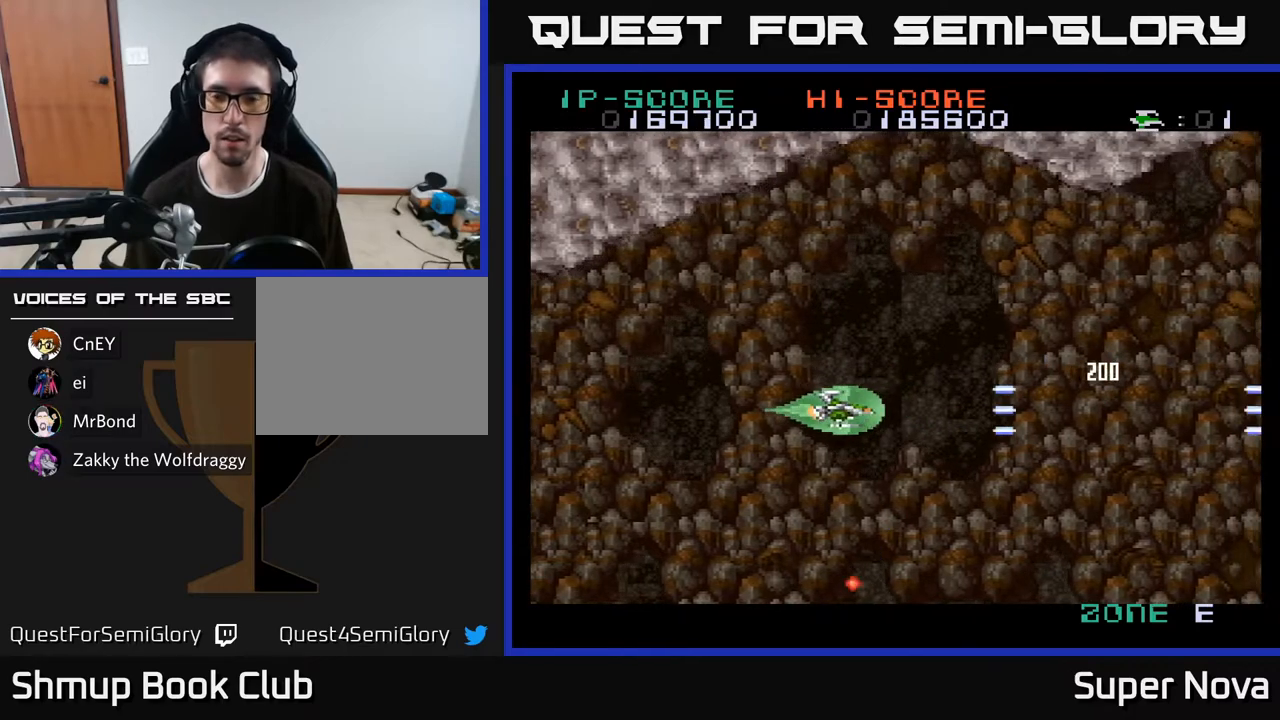
{"buttons": ["A", "DPAD_RIGHT"], "right_stick": "center", "events": [[83, "X", "up"], [183, "A", "down"], [333, "DPAD_UP", "down"], [400, "DPAD_UP", "up"]]}
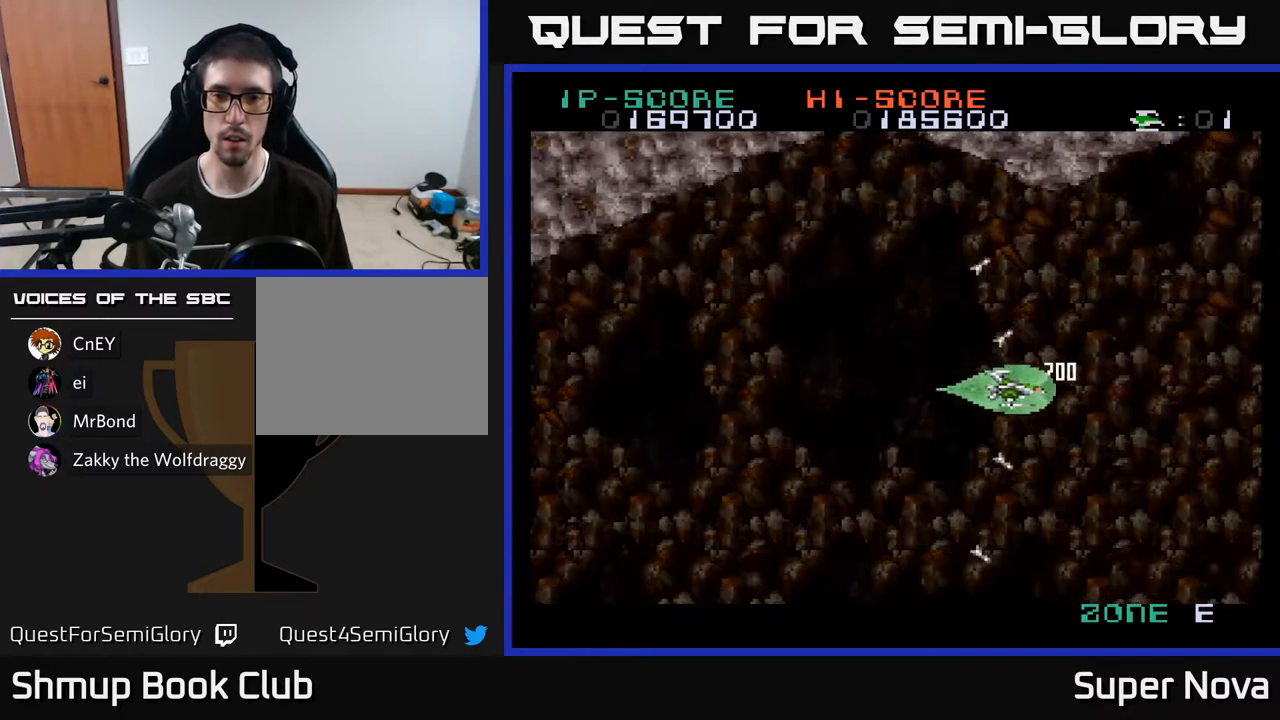
{"buttons": ["A", "DPAD_LEFT"], "right_stick": "center", "events": [[450, "DPAD_RIGHT", "up"], [467, "DPAD_LEFT", "down"]]}
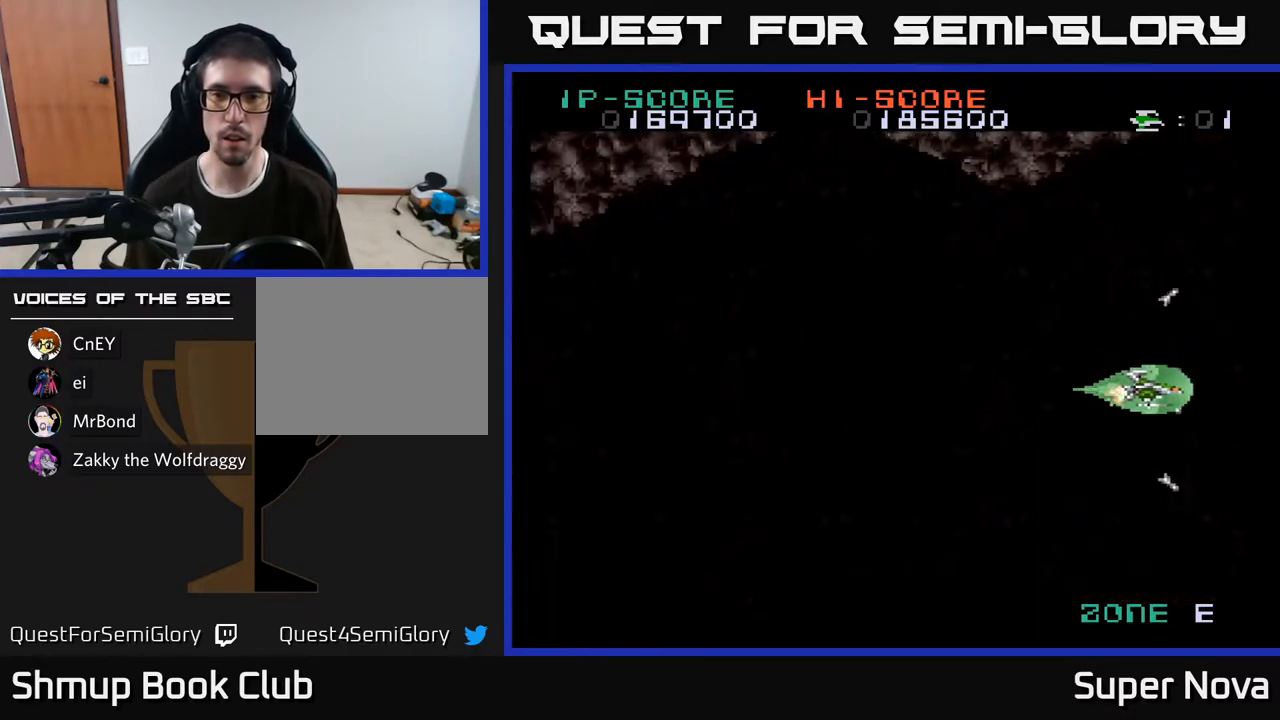
{"buttons": ["A", "DPAD_LEFT"], "right_stick": "center", "events": []}
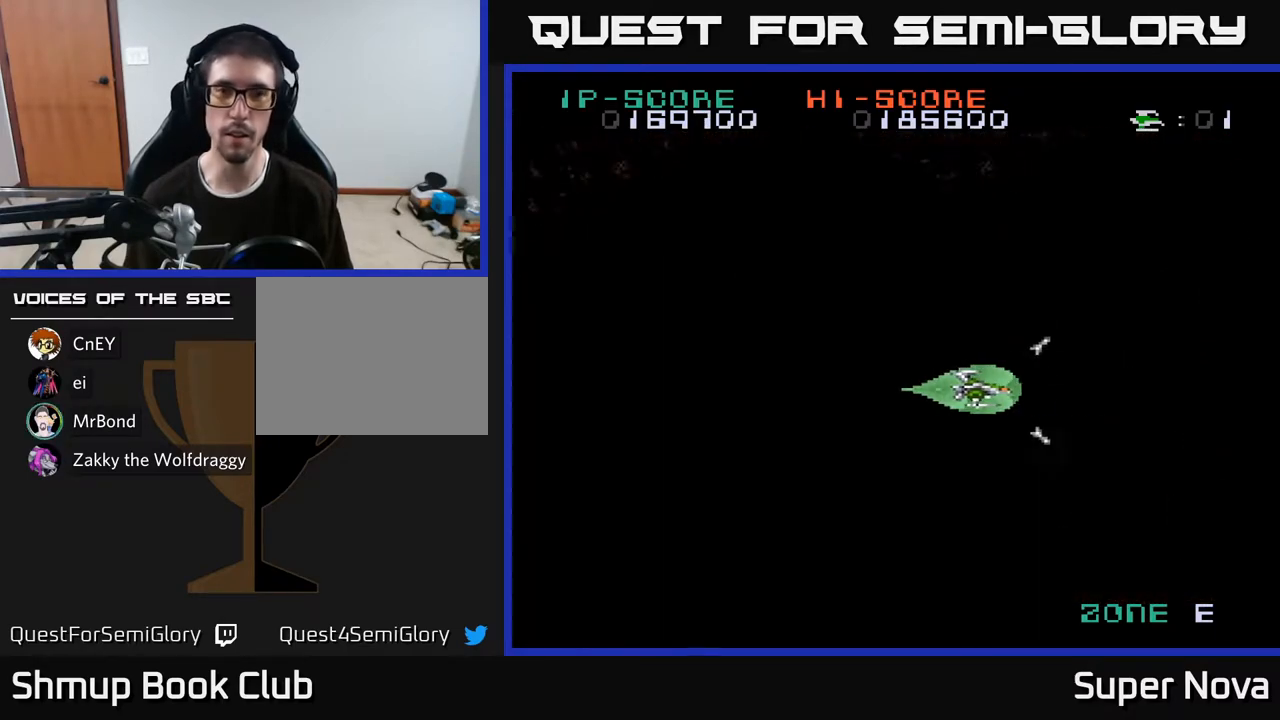
{"buttons": ["A"], "right_stick": "center", "events": [[233, "DPAD_LEFT", "up"]]}
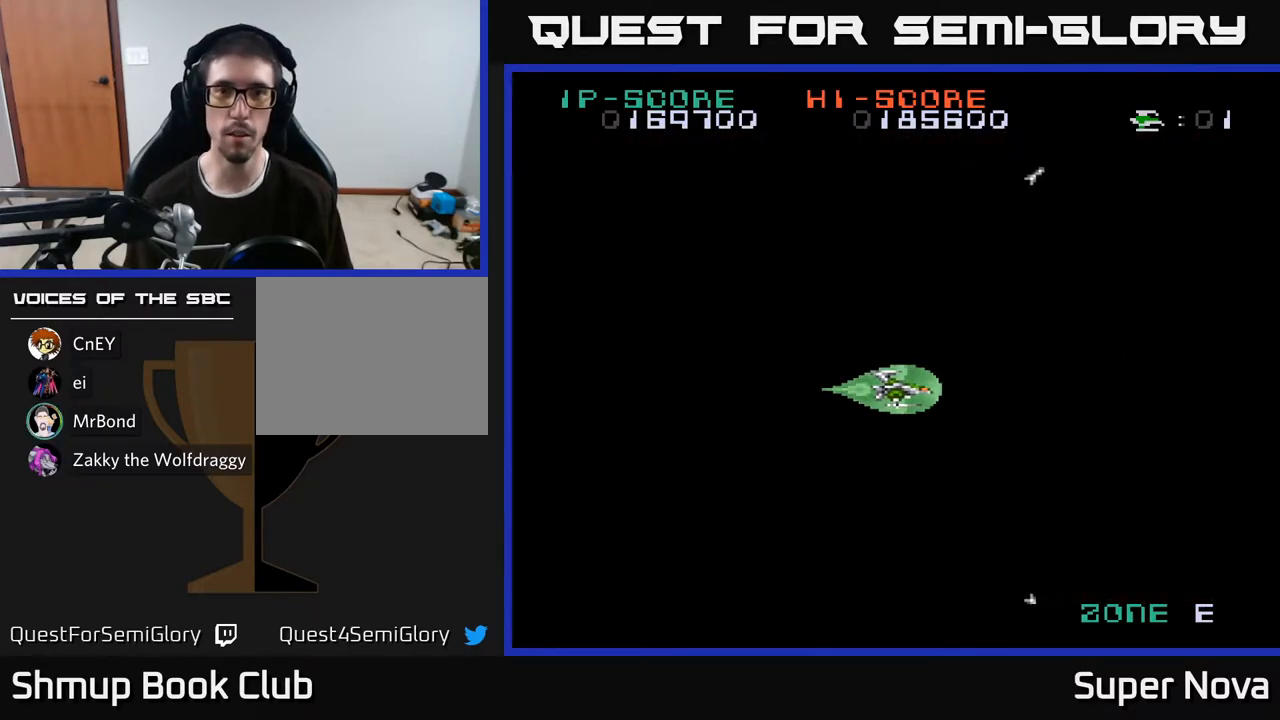
{"buttons": ["A"], "right_stick": "center", "events": []}
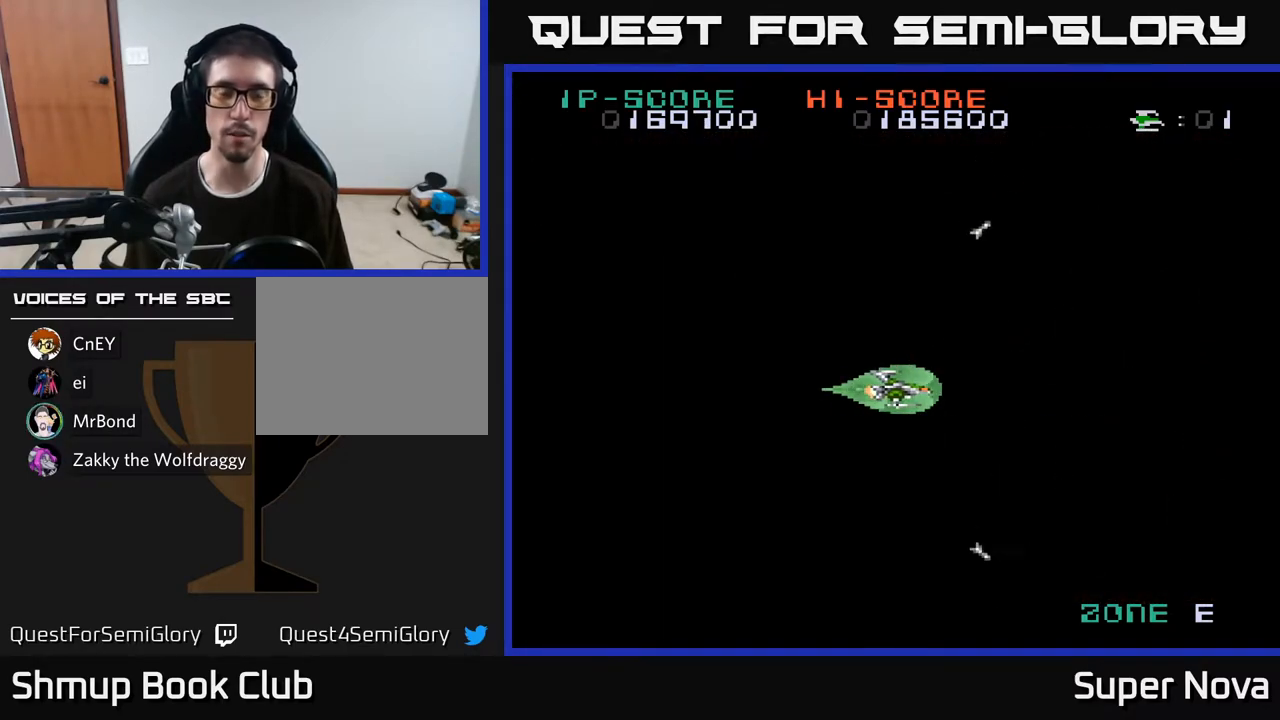
{"buttons": ["X"], "right_stick": "center", "events": [[33, "DPAD_LEFT", "down"], [183, "X", "down"], [233, "A", "up"], [450, "DPAD_LEFT", "up"]]}
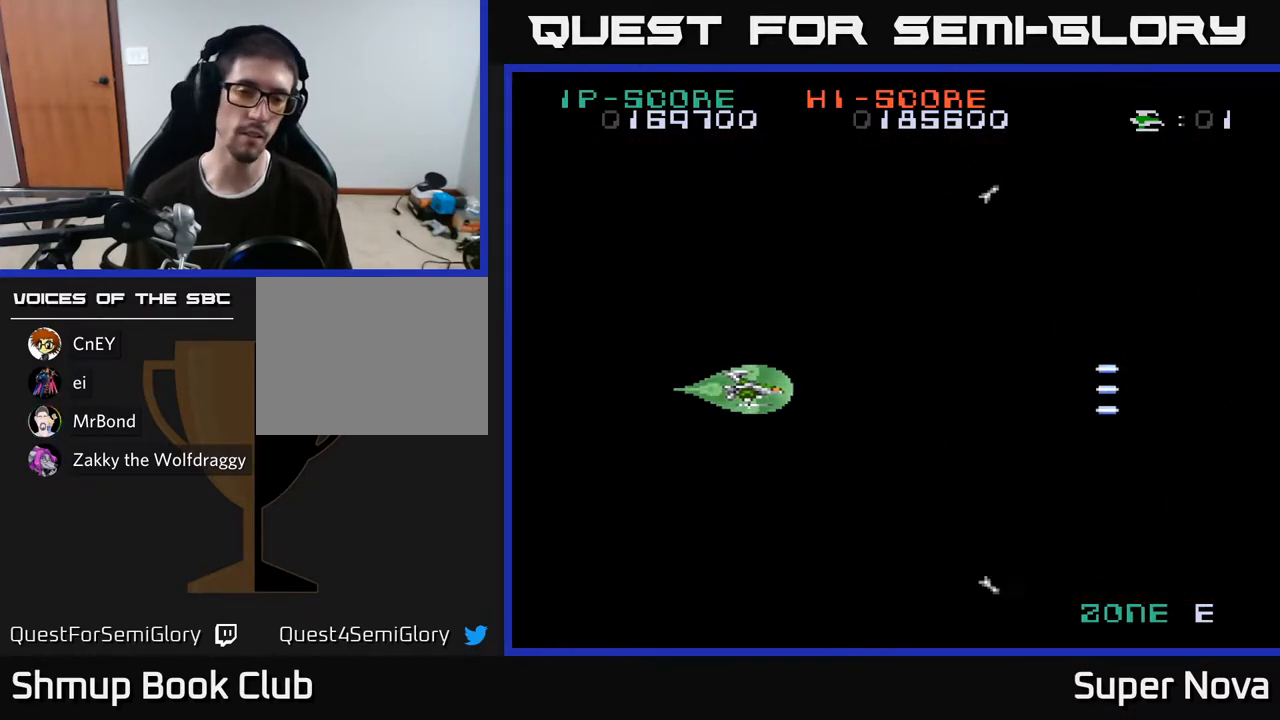
{"buttons": [], "right_stick": "center", "events": [[367, "X", "up"]]}